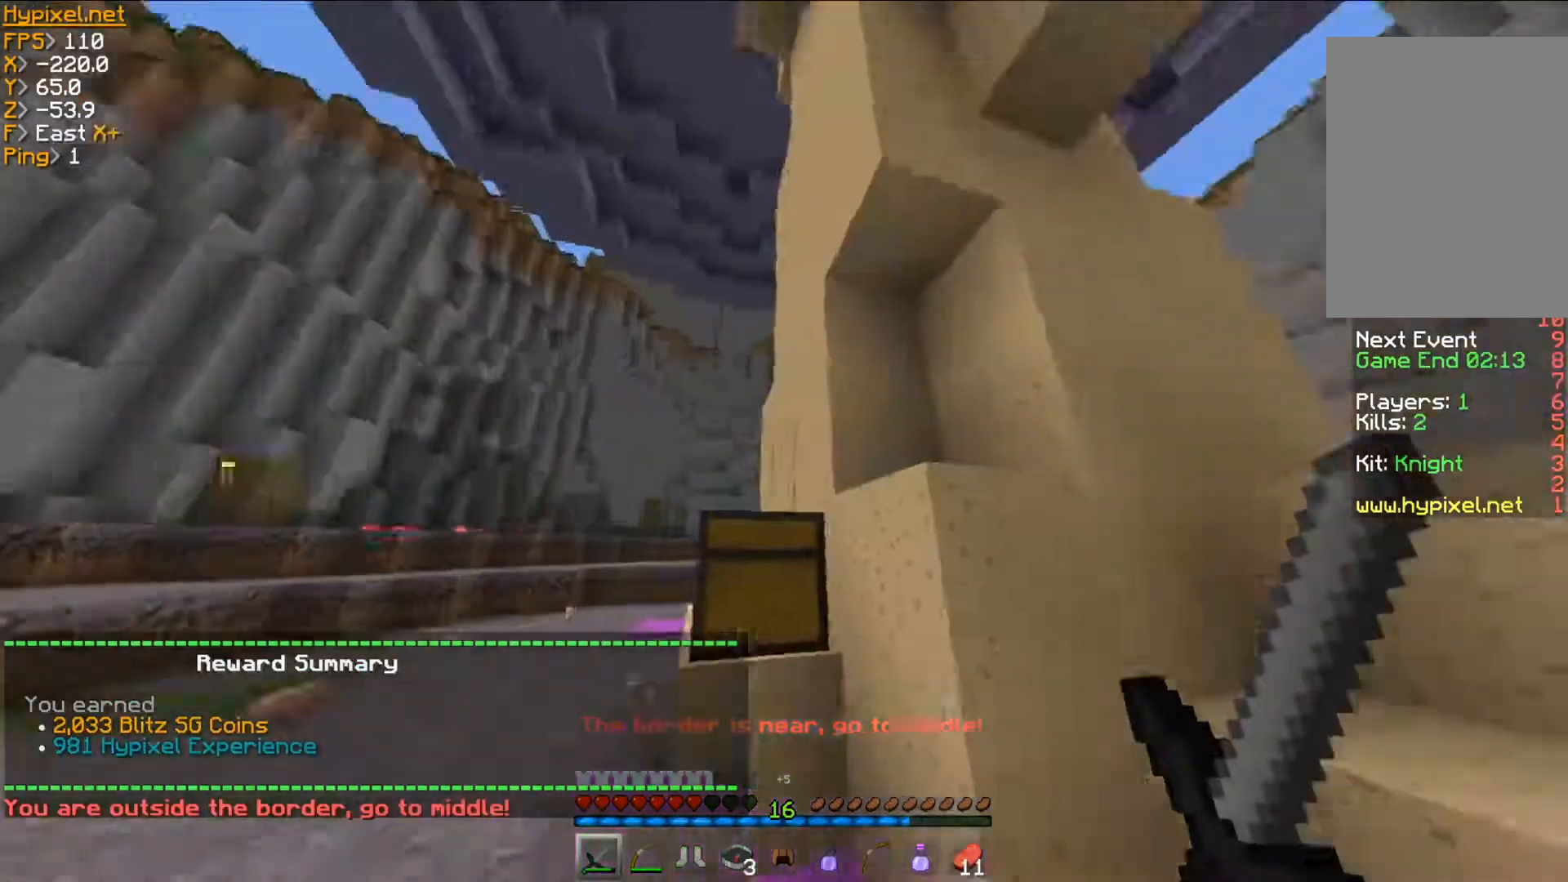
Gameplay with keyboard and mouse; each line is a JSON object with the keys and mouse buttons held at the frame after it. "events" lists presses ("down") and releases ("up") of "a", "d", "s", "w", "mouse_left" and "mouse_right" between this image and that frame as [ms after this image, input, new state], when the widget could be followed in between. "mouse_left", "mouse_right" = the "left", "right" buttons of the "mouse" list. No other keys are recorded. Fast repeated clicks can show as one long hold. Mouse movement is not recorded.
{"keys": [], "mouse": [], "events": [[50, "s", "down"], [400, "s", "up"]]}
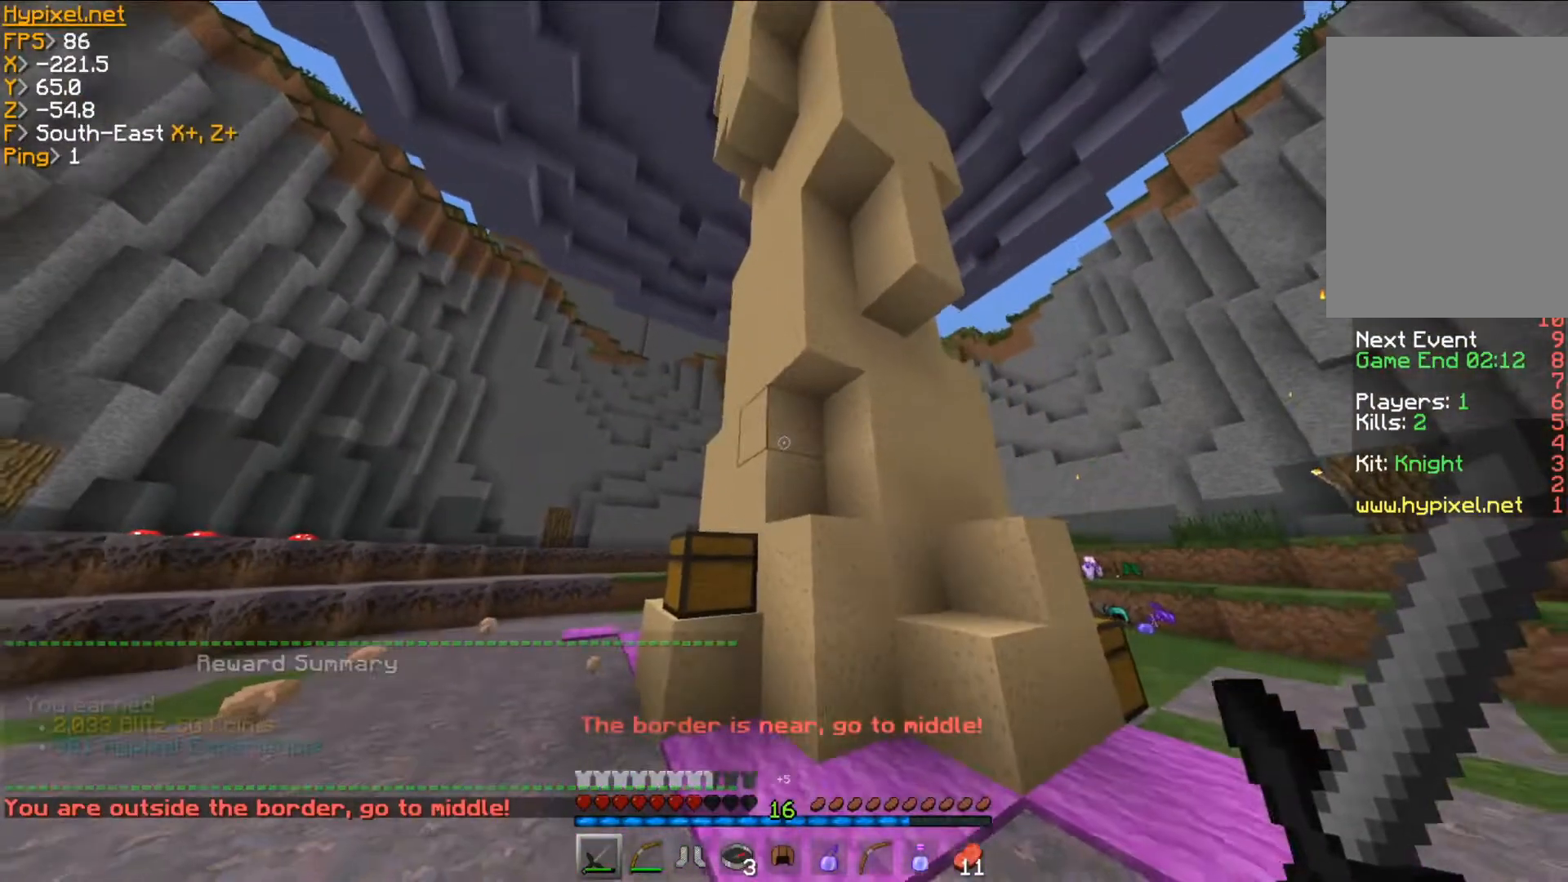
{"keys": ["w"], "mouse": [], "events": [[284, "w", "down"]]}
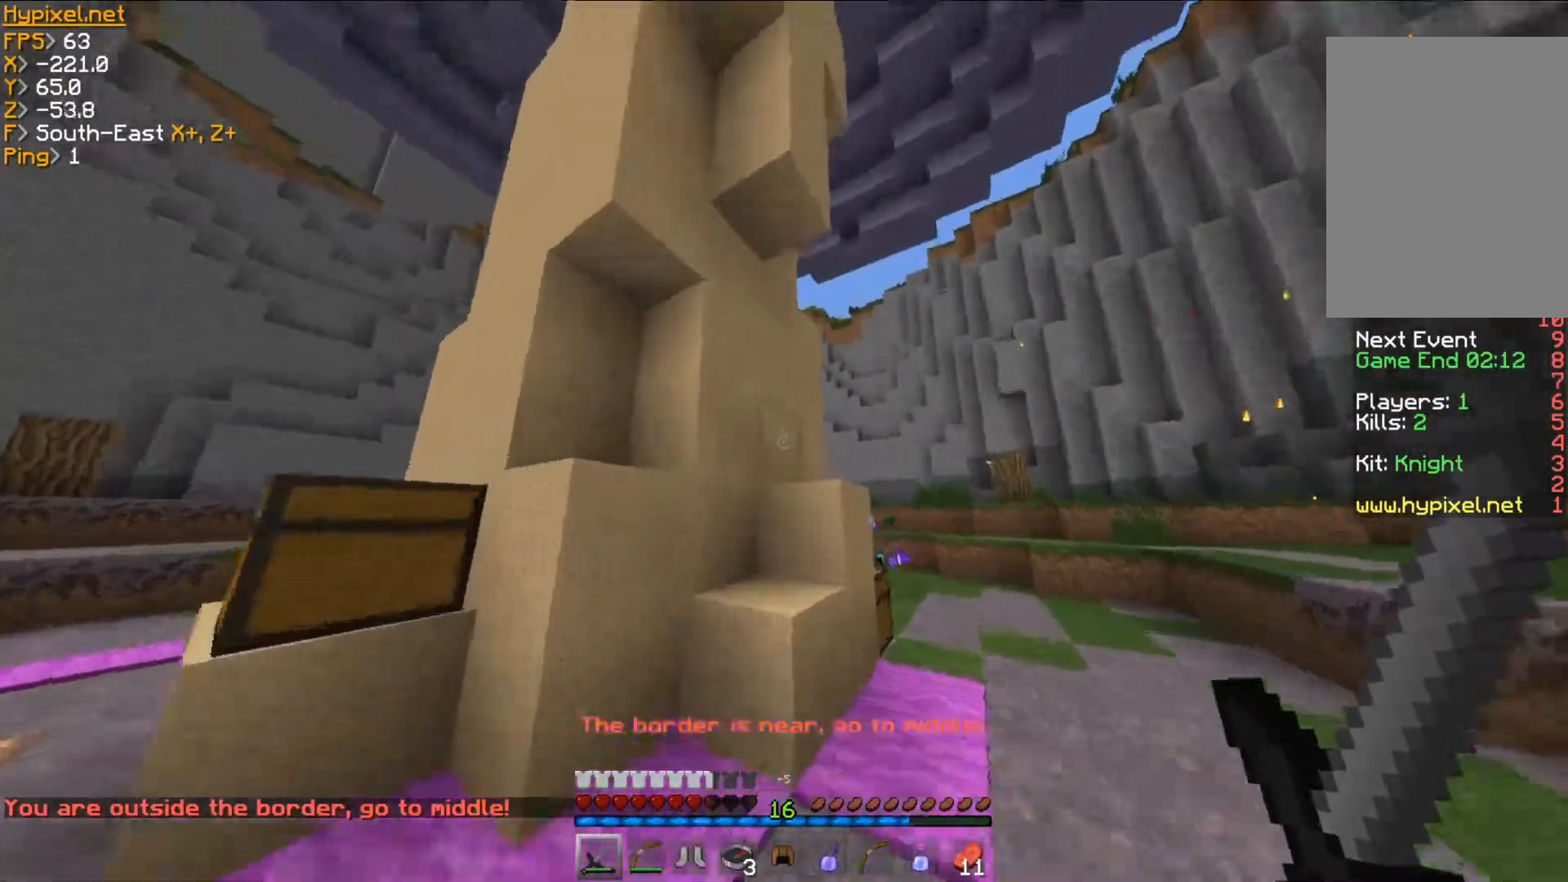
{"keys": ["w"], "mouse": [], "events": []}
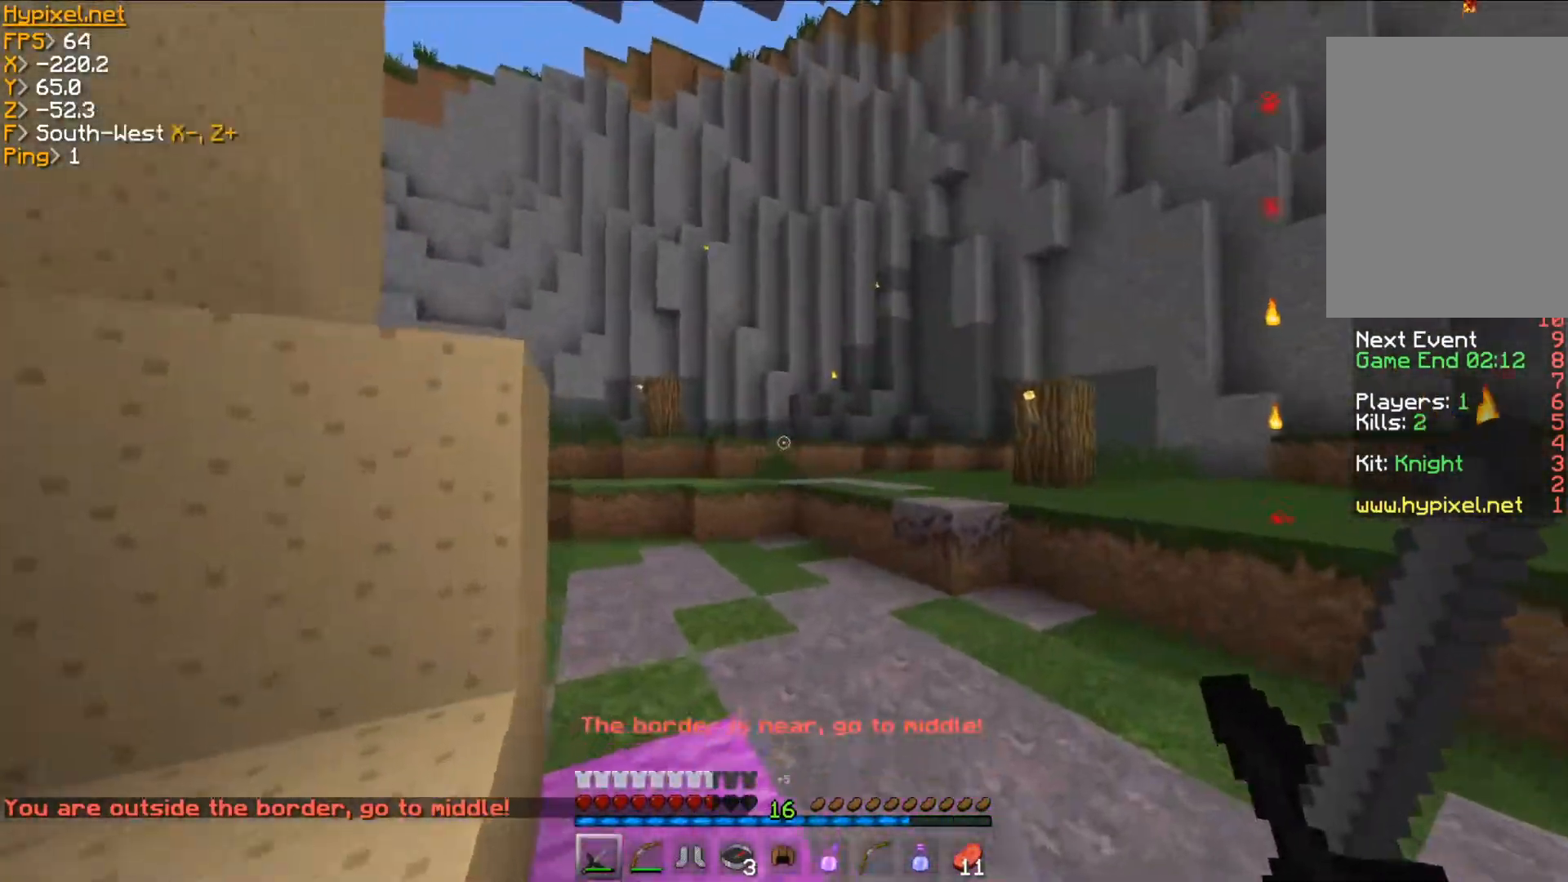
{"keys": ["w"], "mouse": []}
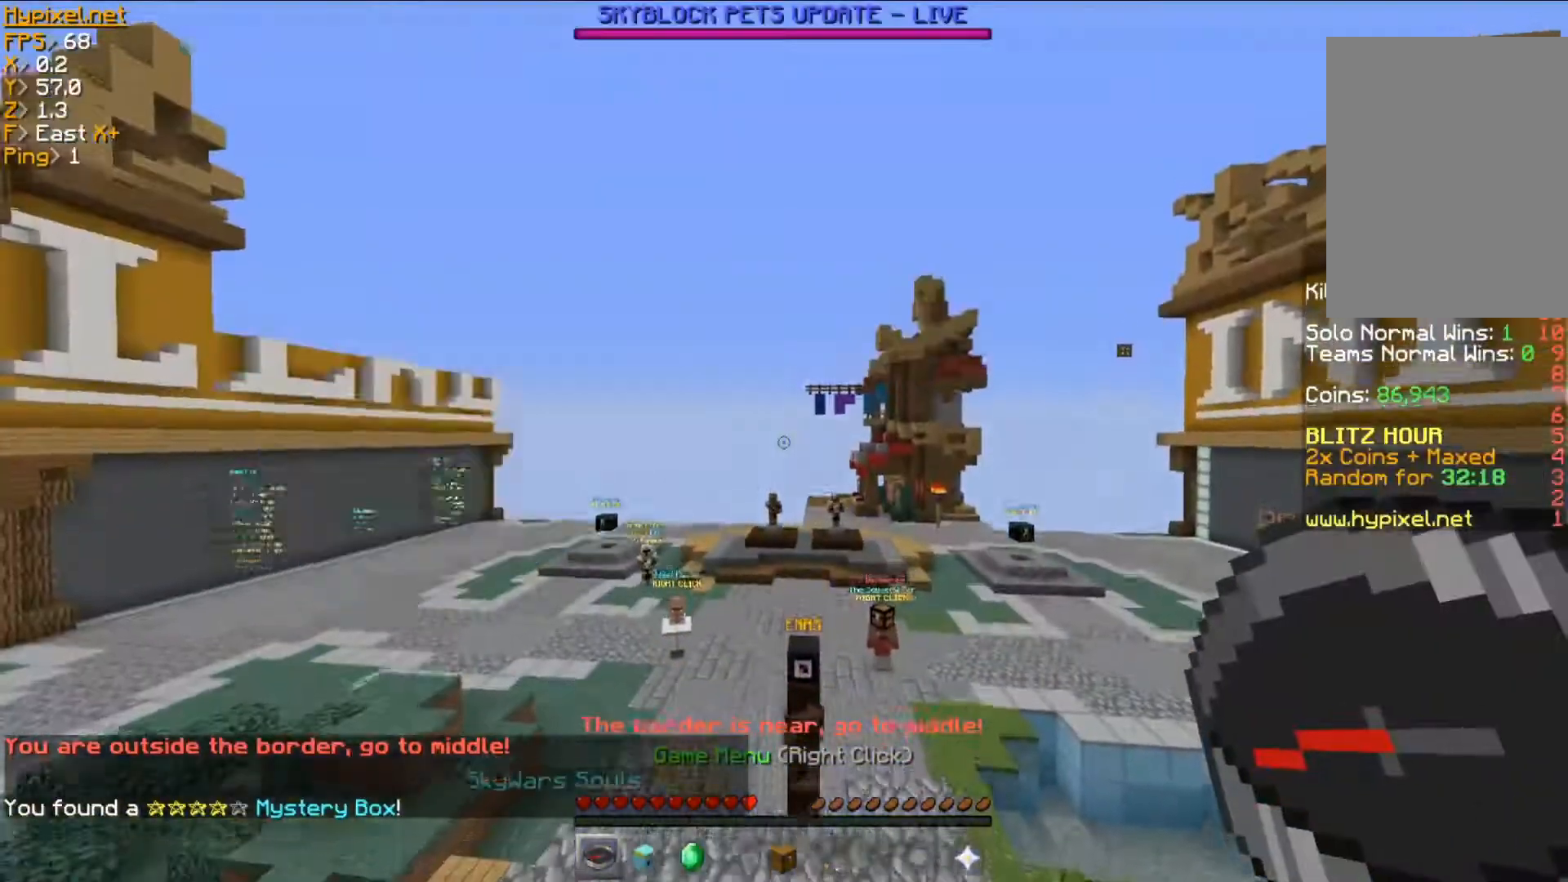
{"keys": ["w"], "mouse": [], "events": []}